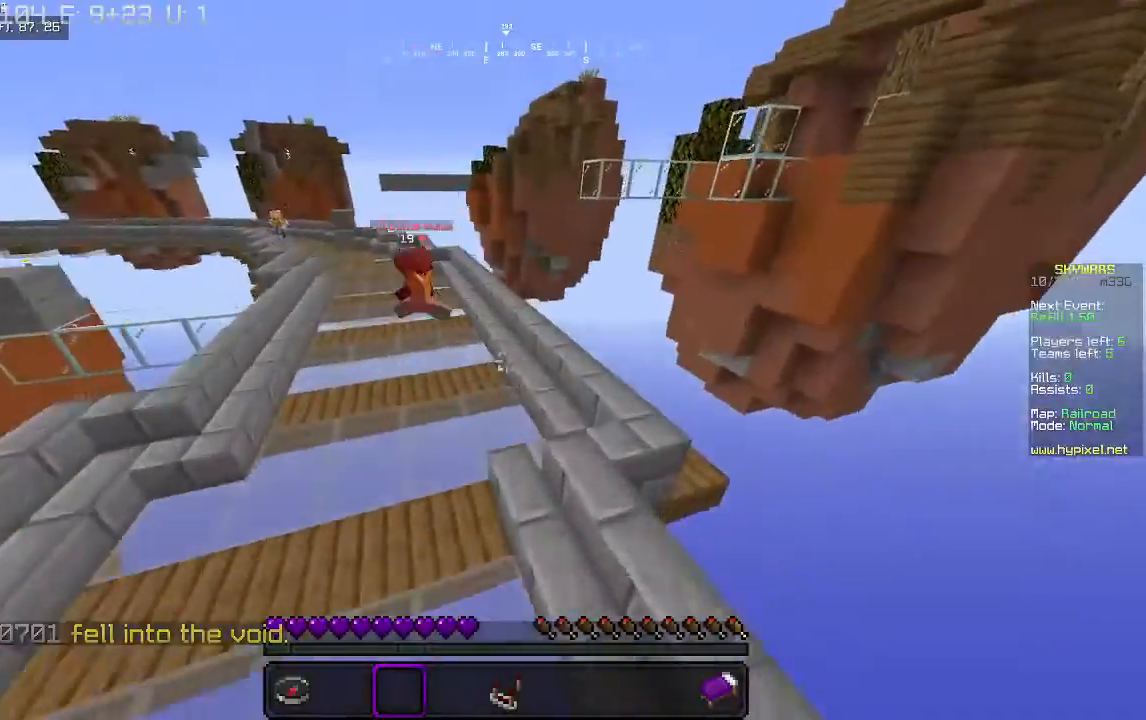
Gameplay with keyboard and mouse; each line is a JSON object with the keys and mouse buttons held at the frame after it. "events" lists presses ("down") and releases ("up") of "a", "d", "s", "w", "mouse_left" and "mouse_right" between this image and that frame as [ms after this image, input, new state], when the widget could be followed in between. "mouse_left", "mouse_right" = the "left", "right" buttons of the "mouse" list. No other keys are recorded. Fast repeated clicks can show as one long hold. Mouse movement is not recorded.
{"keys": ["w"], "mouse": [], "events": [[300, "d", "up"]]}
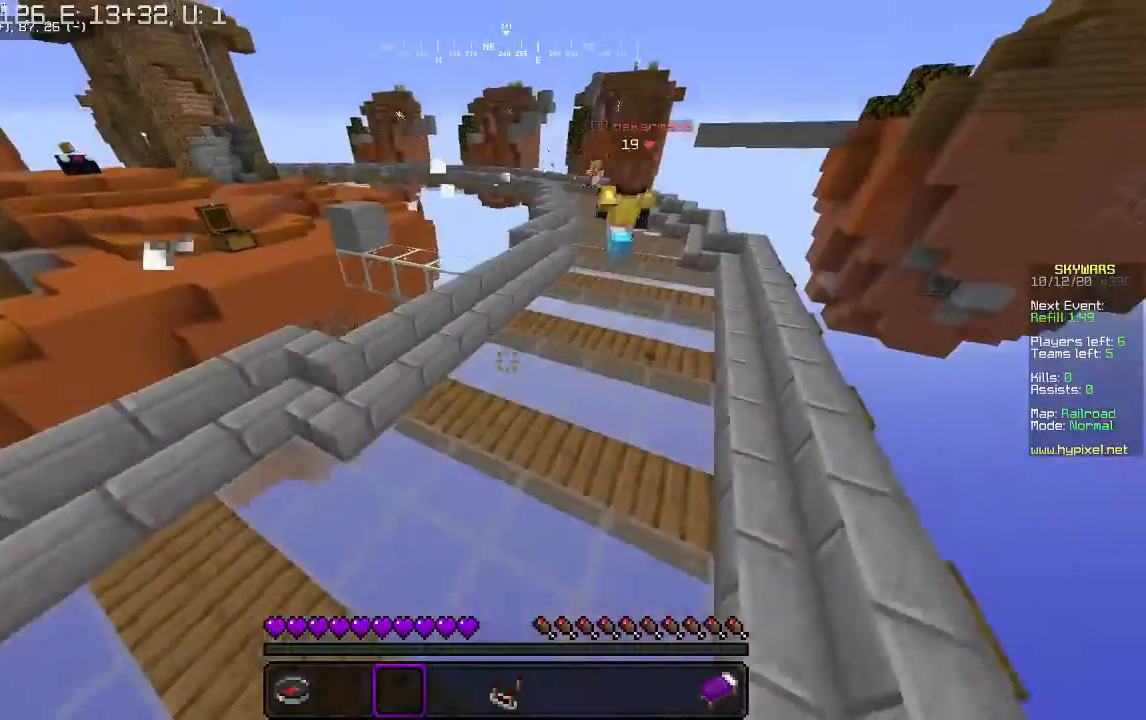
{"keys": ["w"], "mouse": [], "events": [[33, "d", "down"], [333, "d", "up"]]}
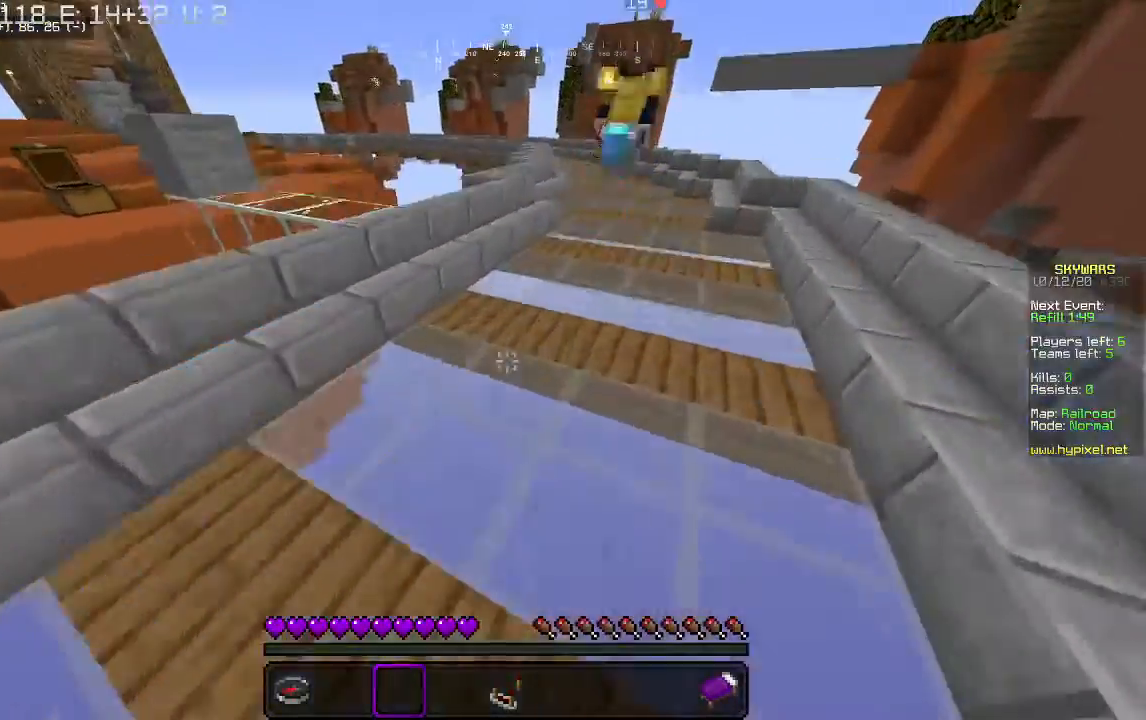
{"keys": ["a", "w"], "mouse": [], "events": [[433, "a", "down"]]}
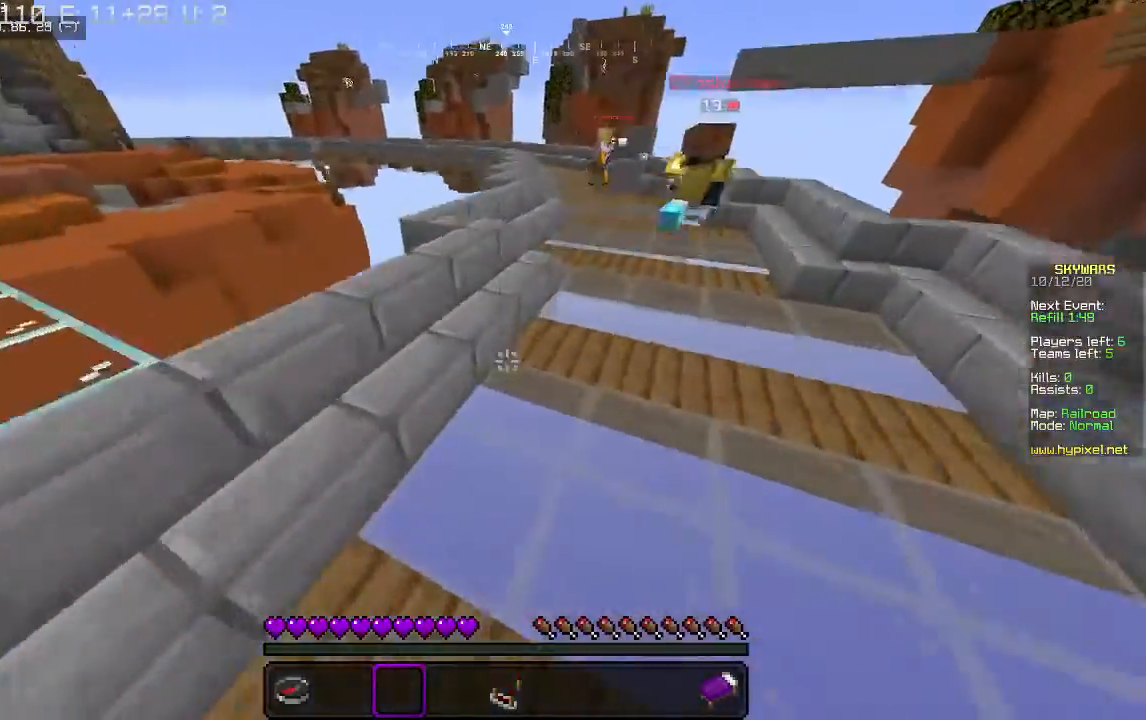
{"keys": ["w"], "mouse": [], "events": [[167, "a", "up"]]}
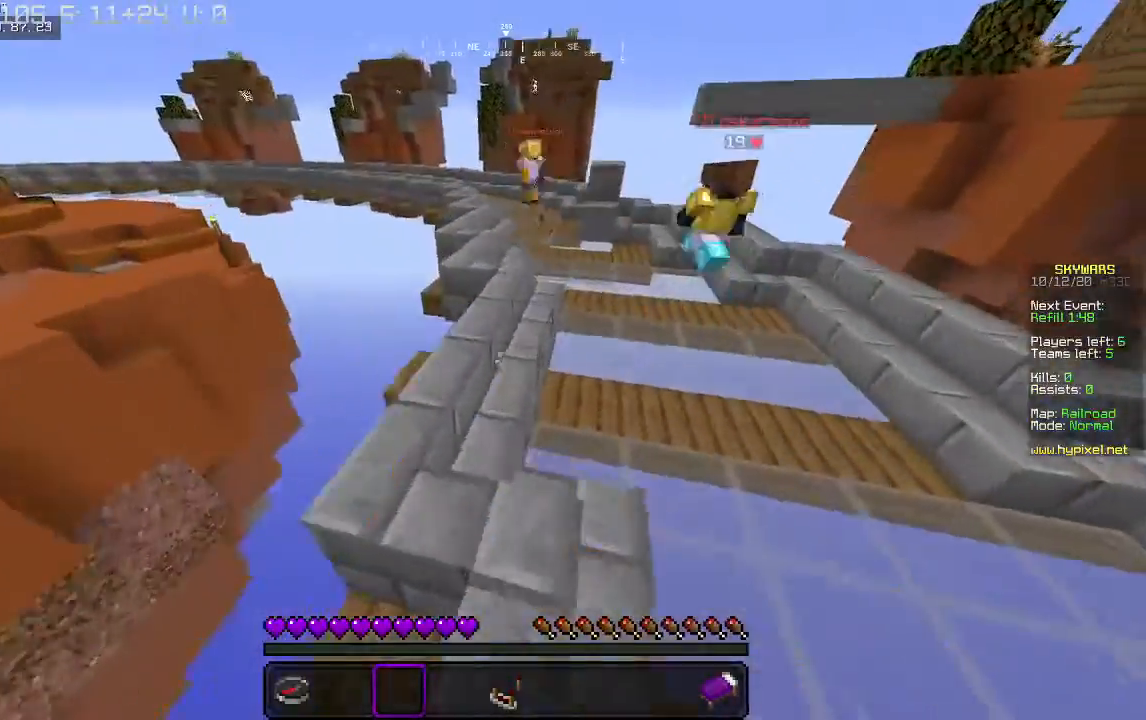
{"keys": ["w"], "mouse": [], "events": []}
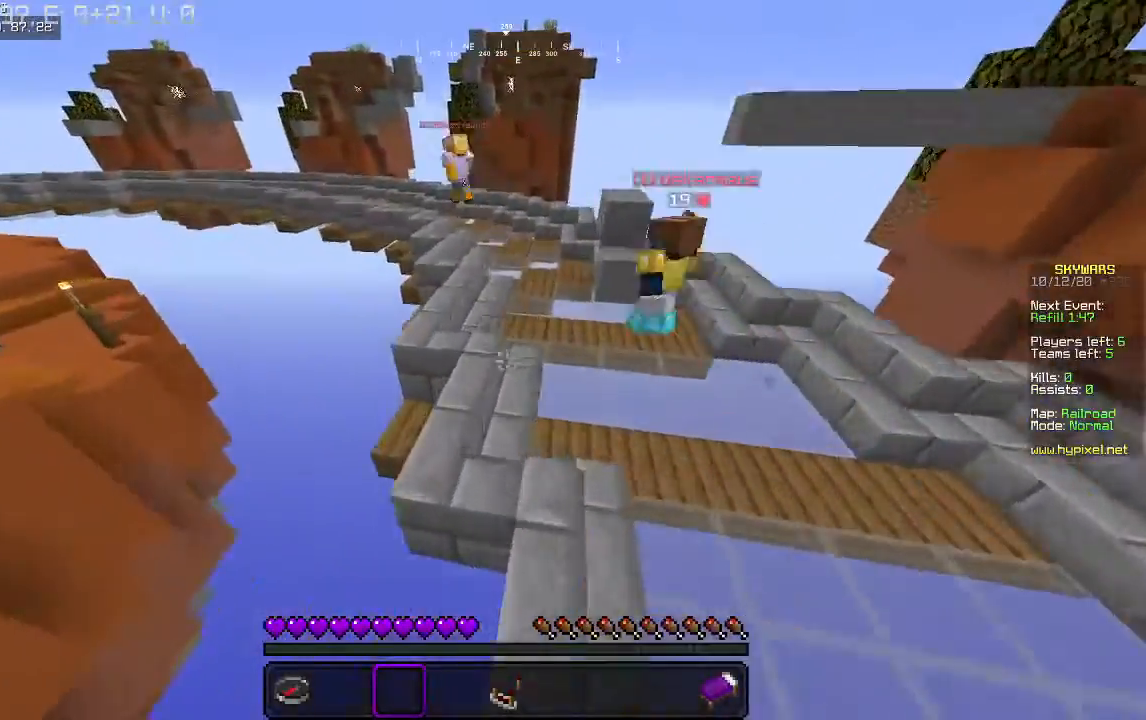
{"keys": ["a", "w"], "mouse": [], "events": [[367, "a", "down"]]}
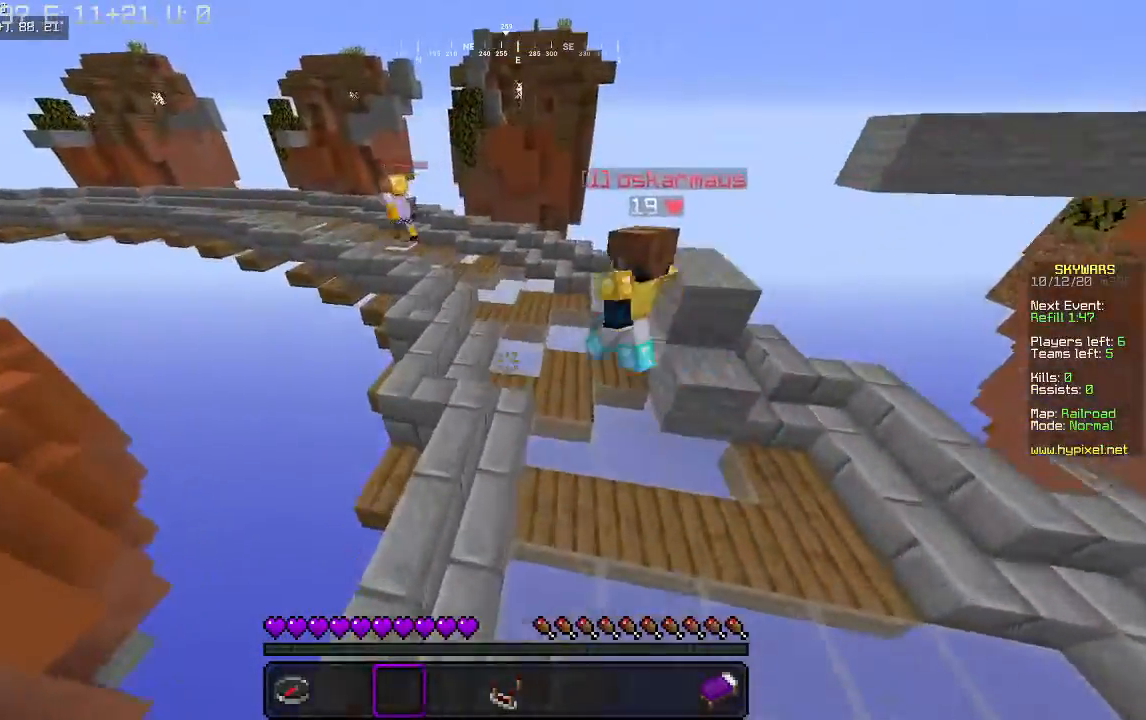
{"keys": ["a", "w"], "mouse": [], "events": [[33, "a", "up"], [333, "a", "down"]]}
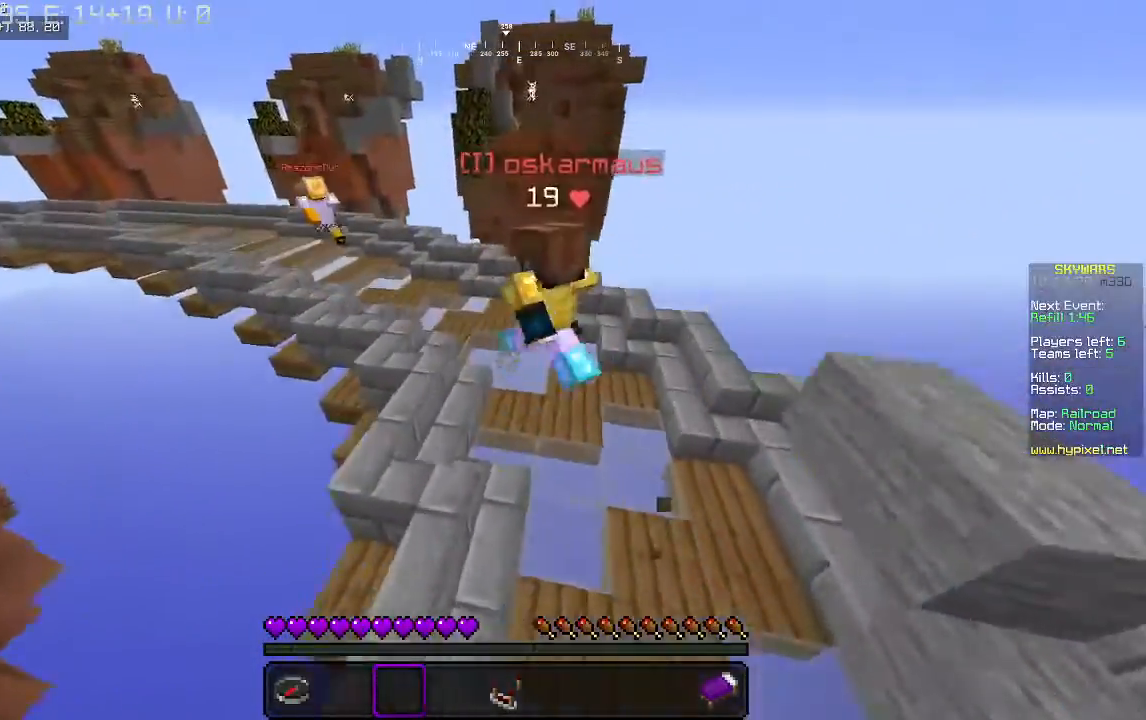
{"keys": ["a", "w"], "mouse": [], "events": []}
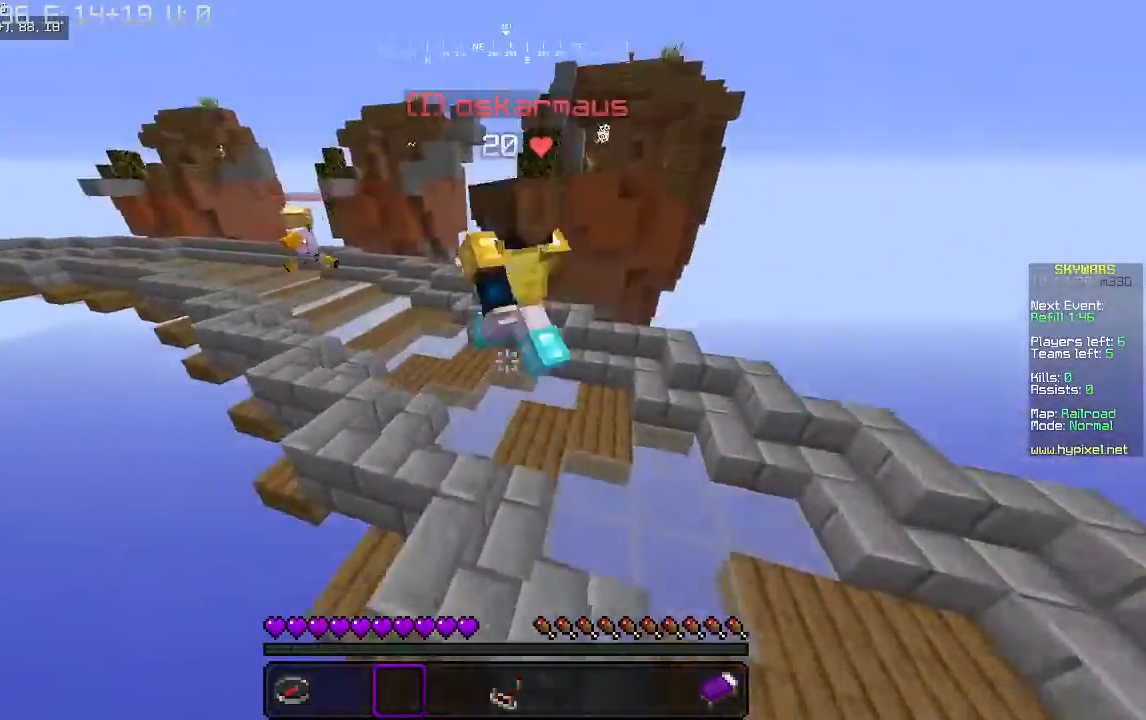
{"keys": ["a", "w"], "mouse": ["left"], "events": [[33, "a", "up"], [167, "mouse_left", "down"], [333, "a", "down"]]}
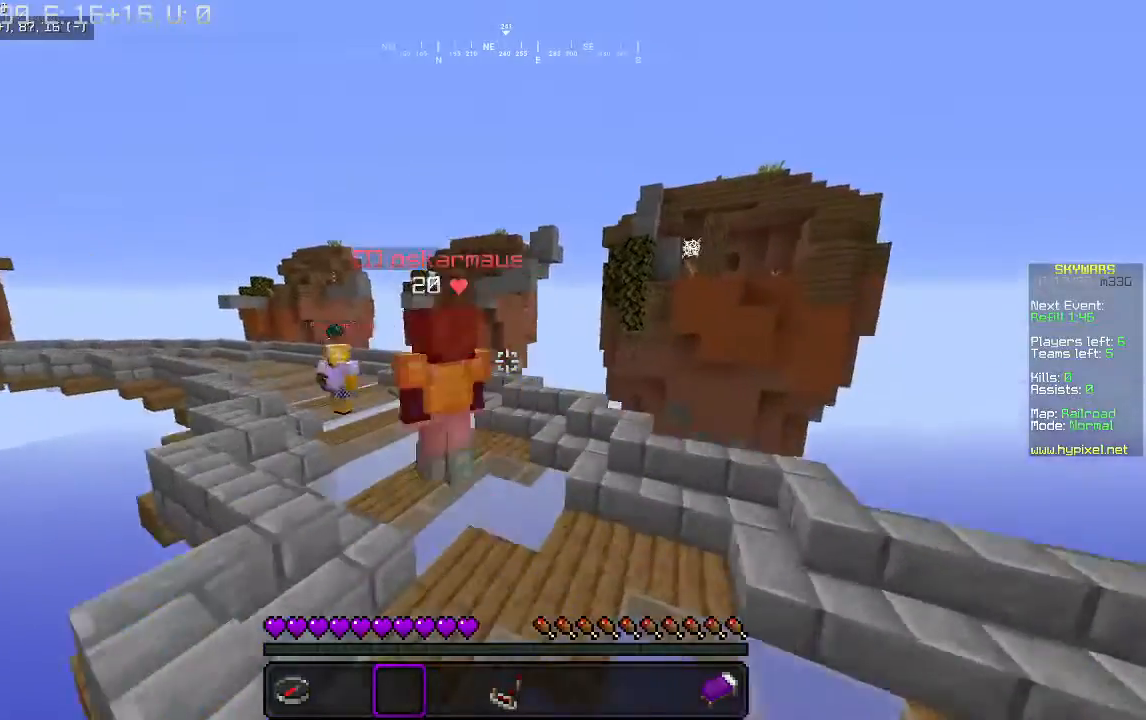
{"keys": [], "mouse": [], "events": [[267, "mouse_left", "up"], [500, "a", "up"], [500, "w", "up"]]}
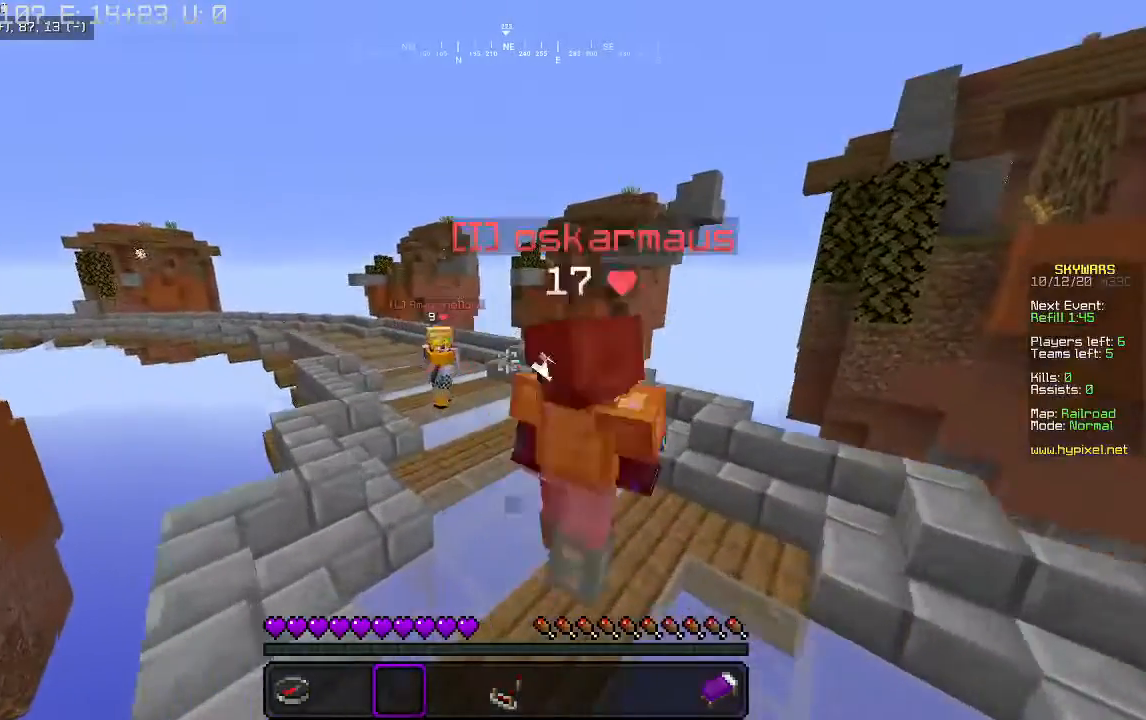
{"keys": [], "mouse": [], "events": []}
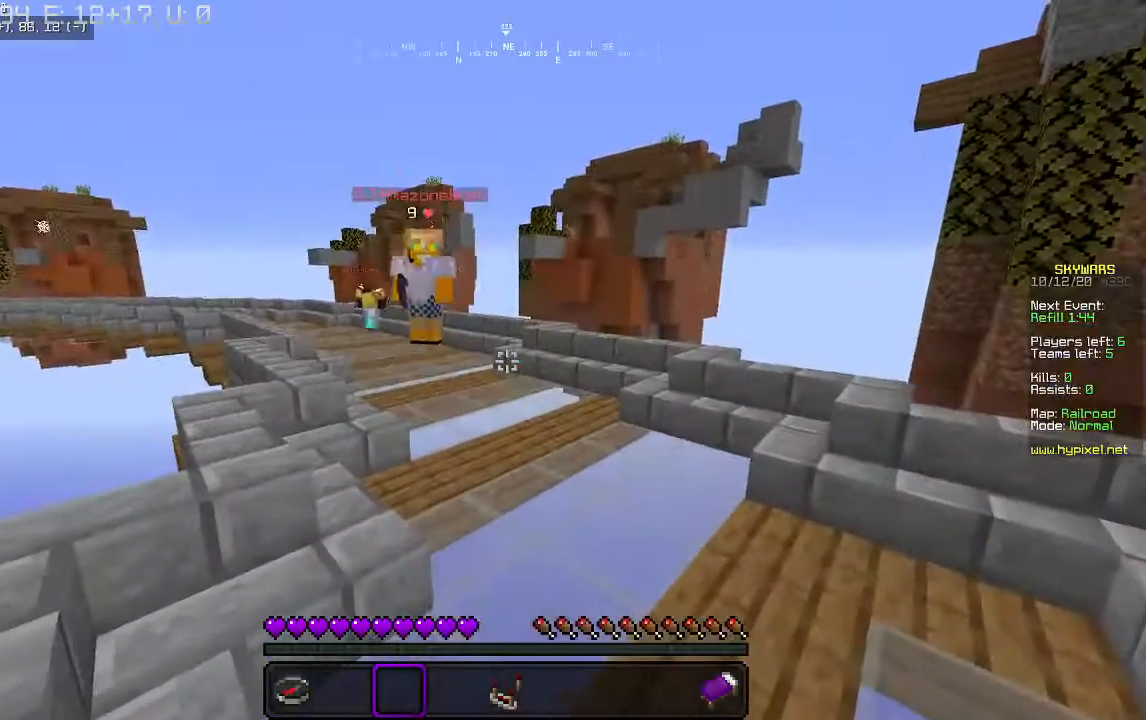
{"keys": [], "mouse": [], "events": []}
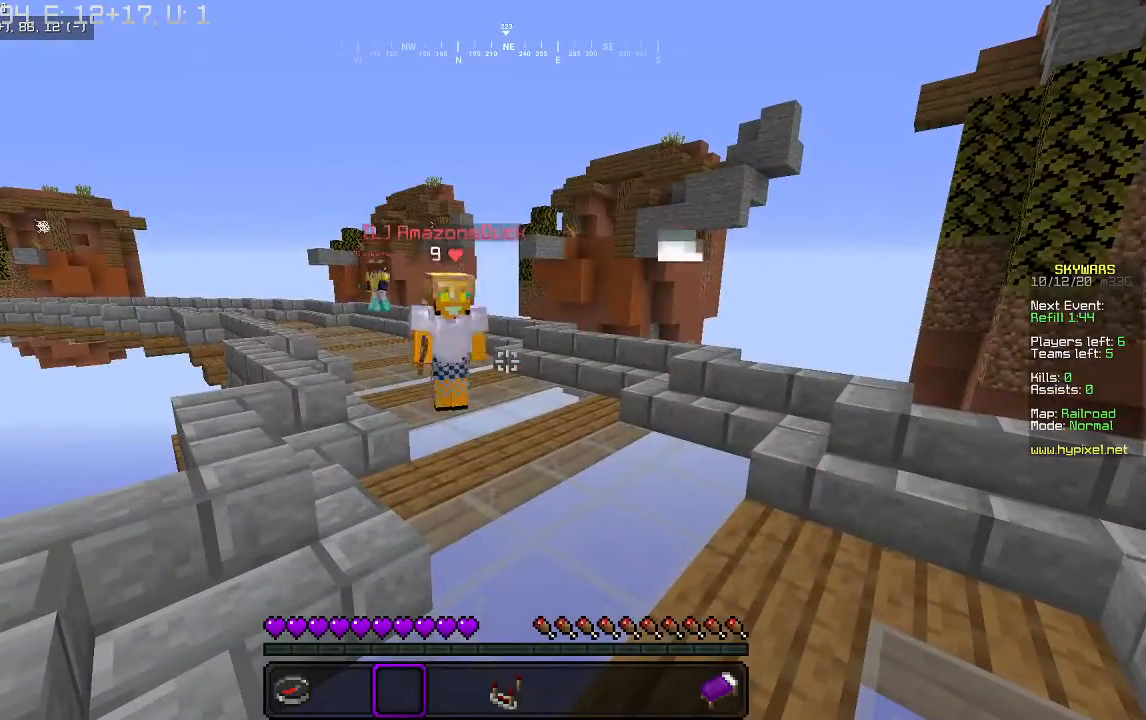
{"keys": [], "mouse": [], "events": []}
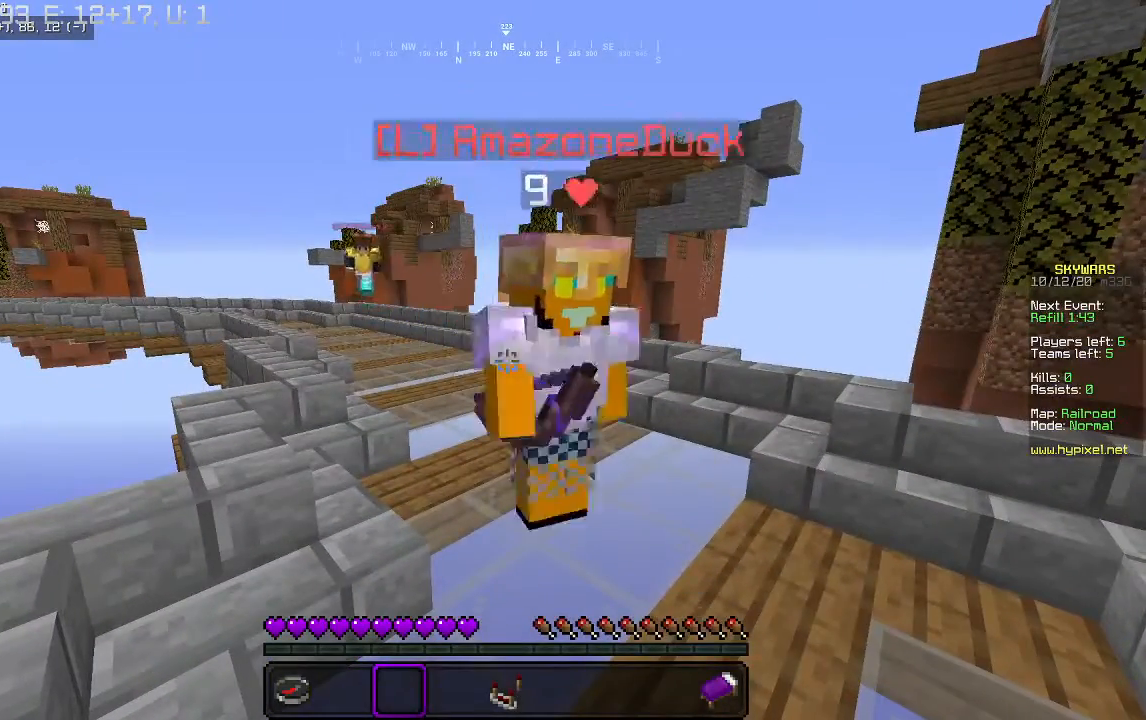
{"keys": [], "mouse": [], "events": []}
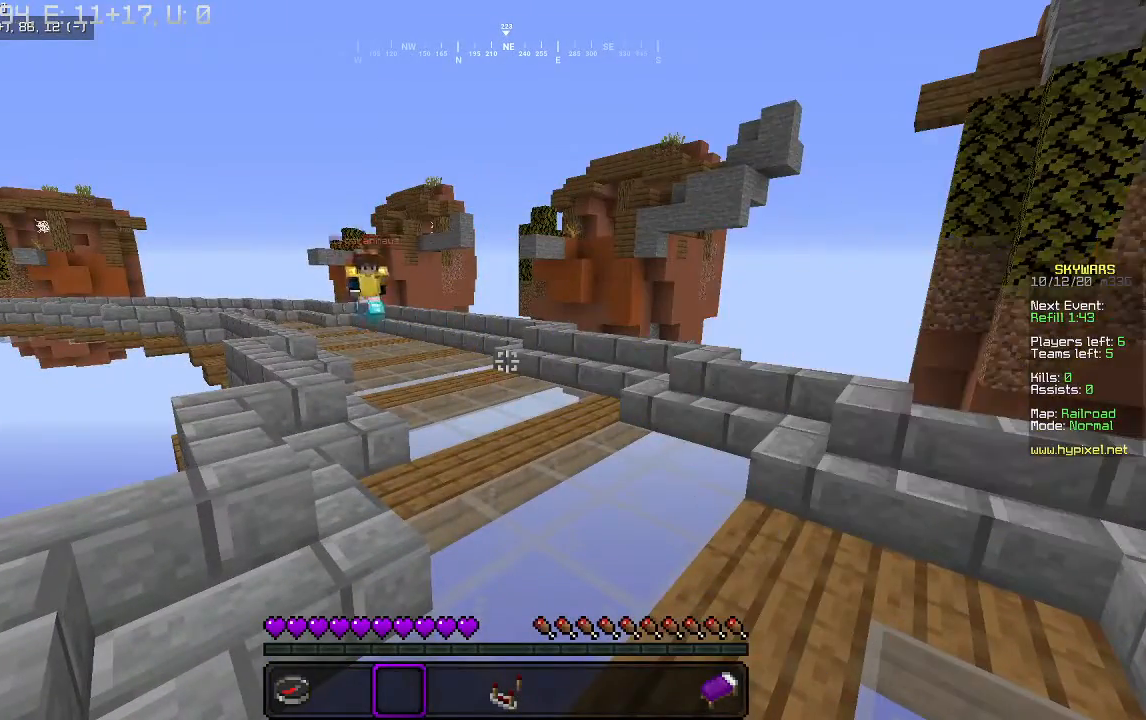
{"keys": [], "mouse": [], "events": []}
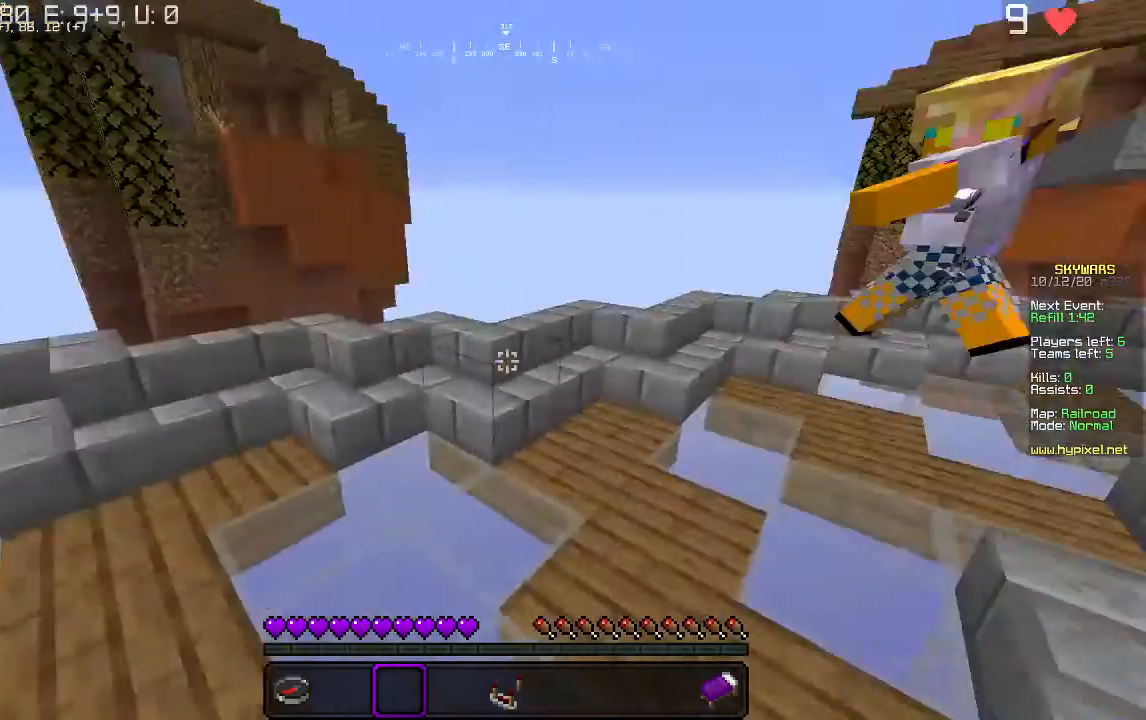
{"keys": [], "mouse": [], "events": []}